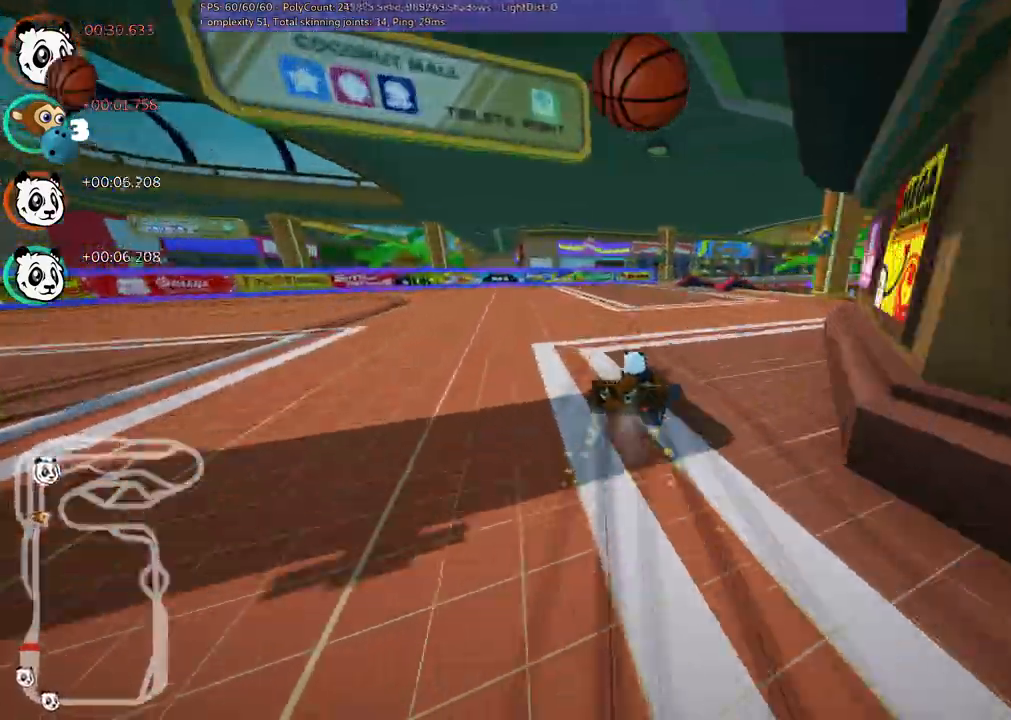
Gameplay with keyboard; each line is a JSON object with the keys held at the frame after it. "events" lists presses ("down") and releases ("up") of ".", "/", "alt_r", "b", "c", "comma", "ctrl_r", "d", "down", "f", "g", "h", "j", "k", "l", "left", "m", "n", "quote", "return", "right", "semicolon", "shift_r", "space", "super", "up" and "v" between this image and that frame as [ms after this image, input, new state], when the widget could be followed in between. No other keys are recorded. Mouse input is not recorded.
{"keys": ["n", "up"]}
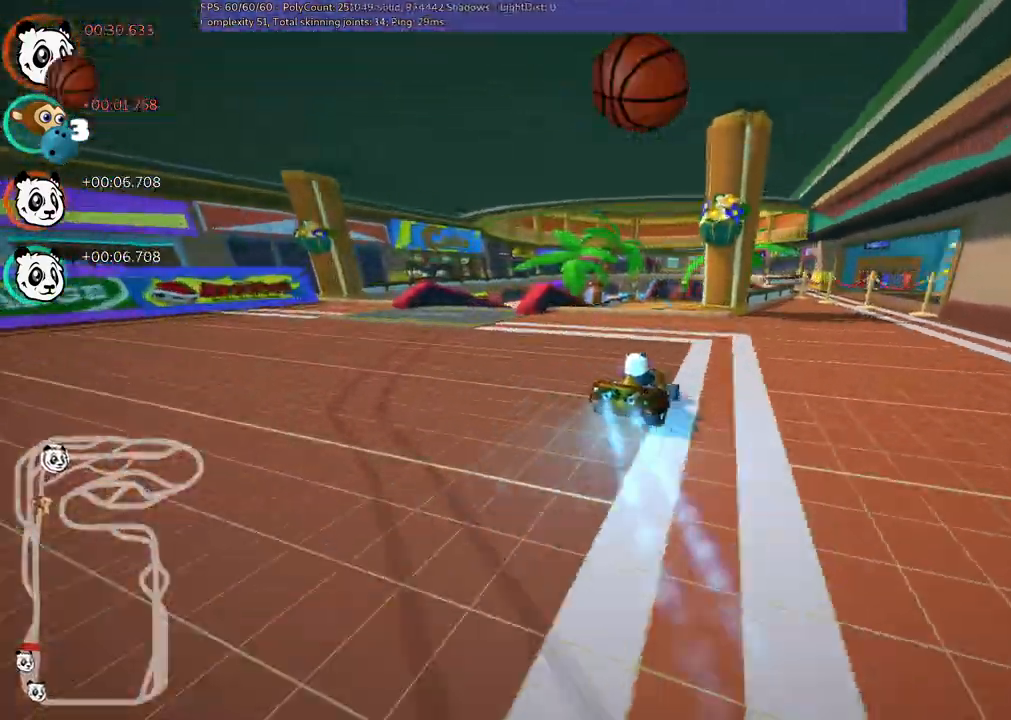
{"keys": ["left", "m", "right", "up"], "events": [[33, "n", "up"], [400, "left", "down"], [400, "m", "down"], [500, "right", "down"]]}
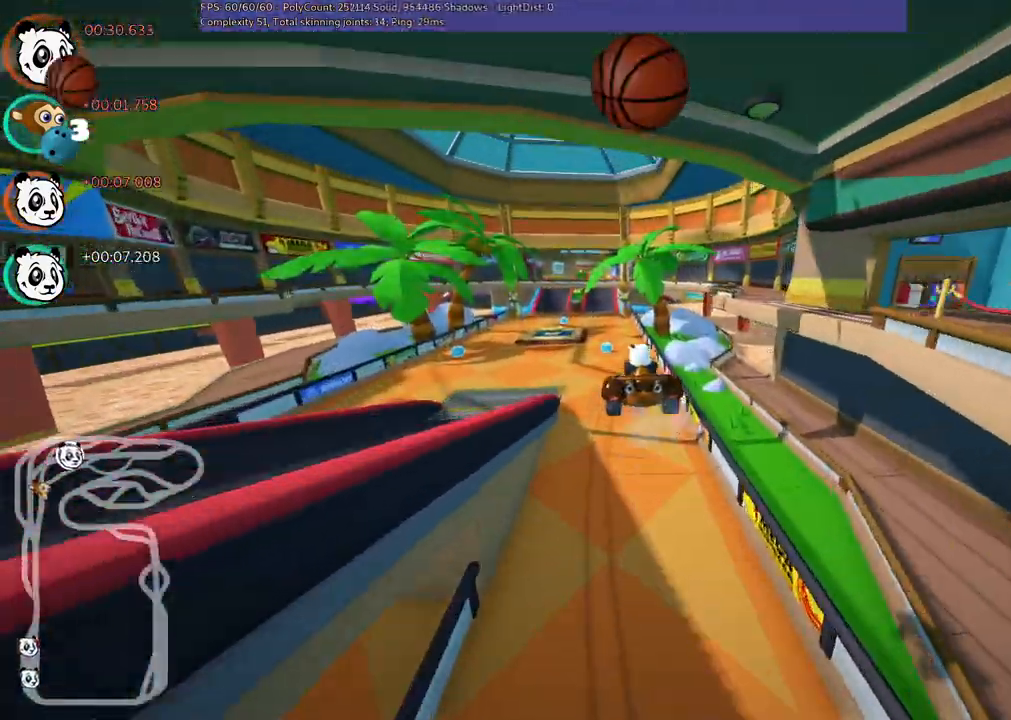
{"keys": ["m", "right", "up"]}
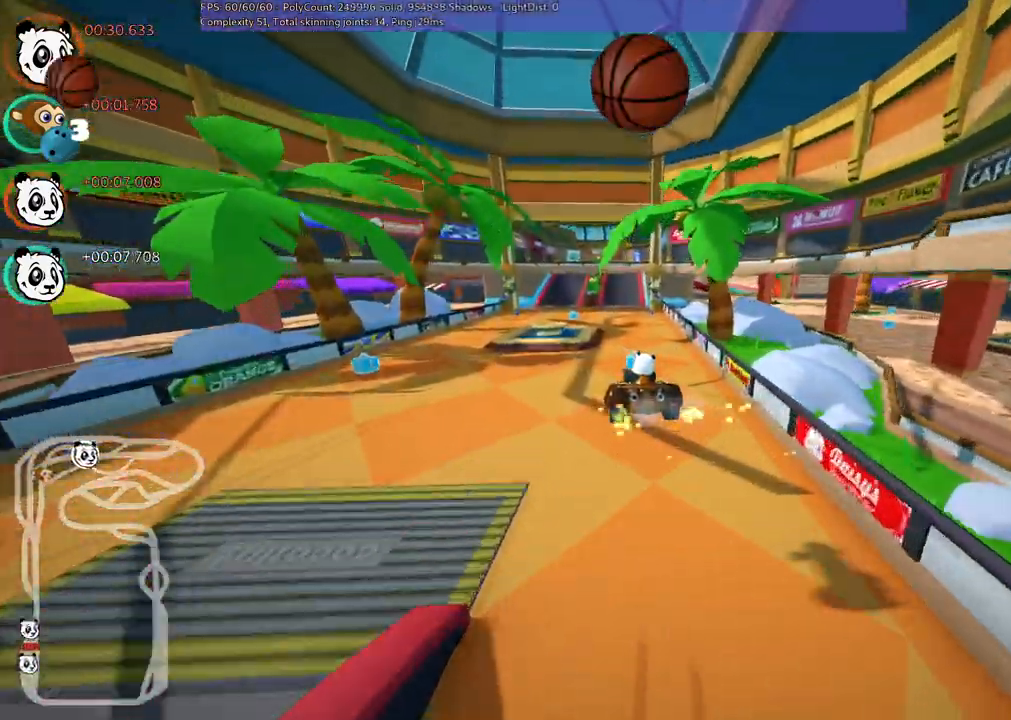
{"keys": ["right", "up"], "events": [[500, "m", "up"]]}
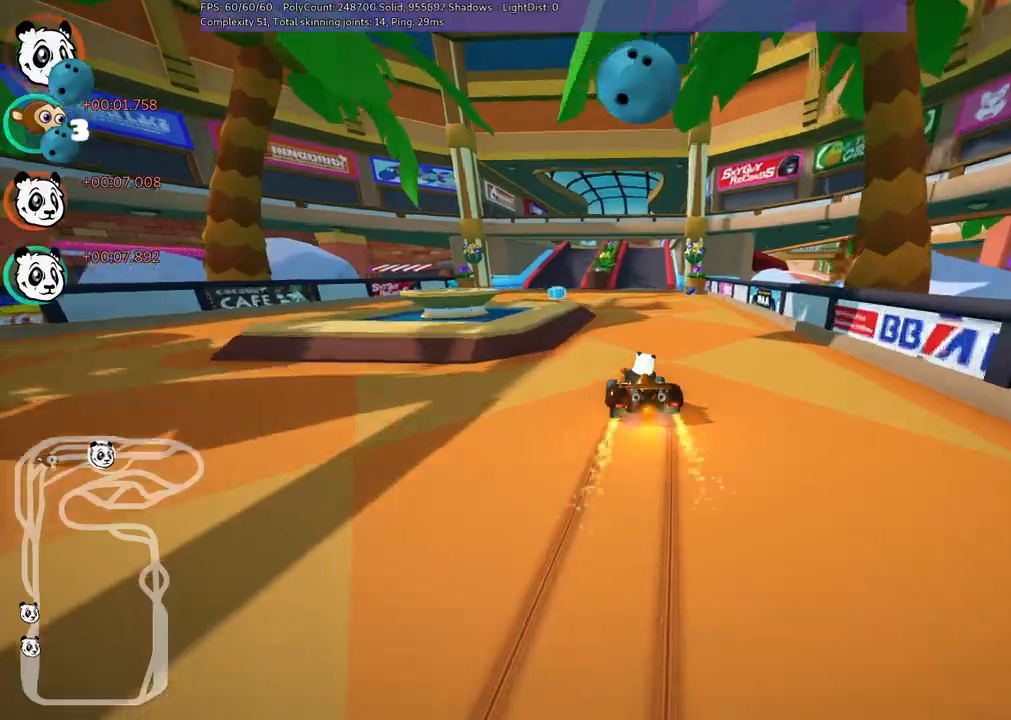
{"keys": ["left", "up"], "events": [[183, "right", "up"], [367, "left", "down"]]}
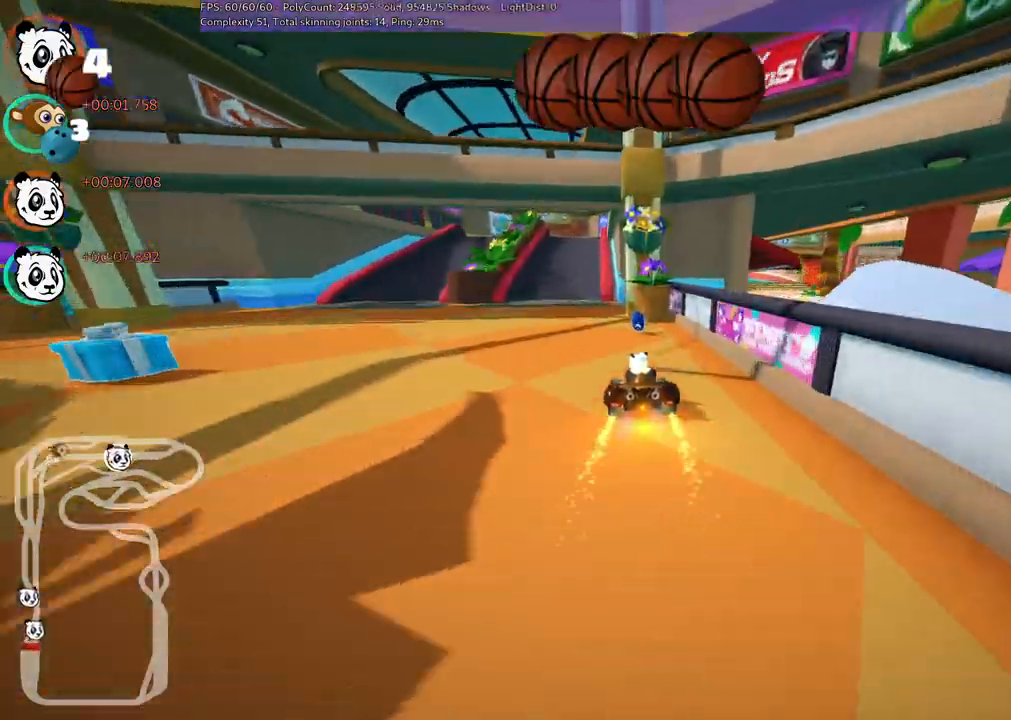
{"keys": ["right", "up"]}
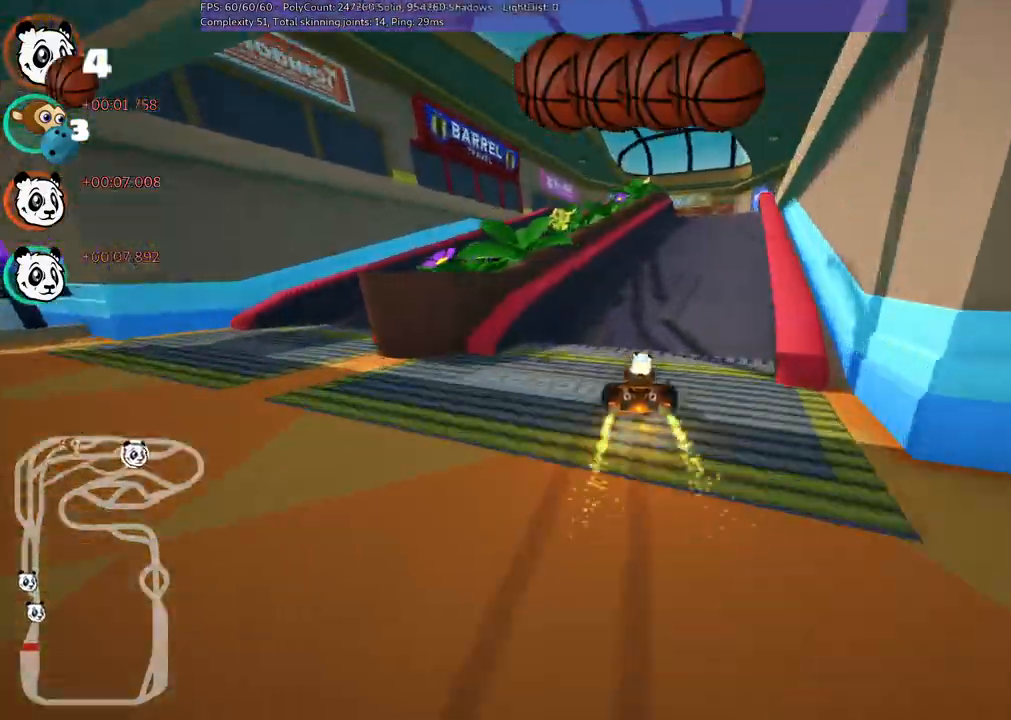
{"keys": ["up"], "events": [[117, "right", "up"], [317, "left", "down"], [500, "left", "up"]]}
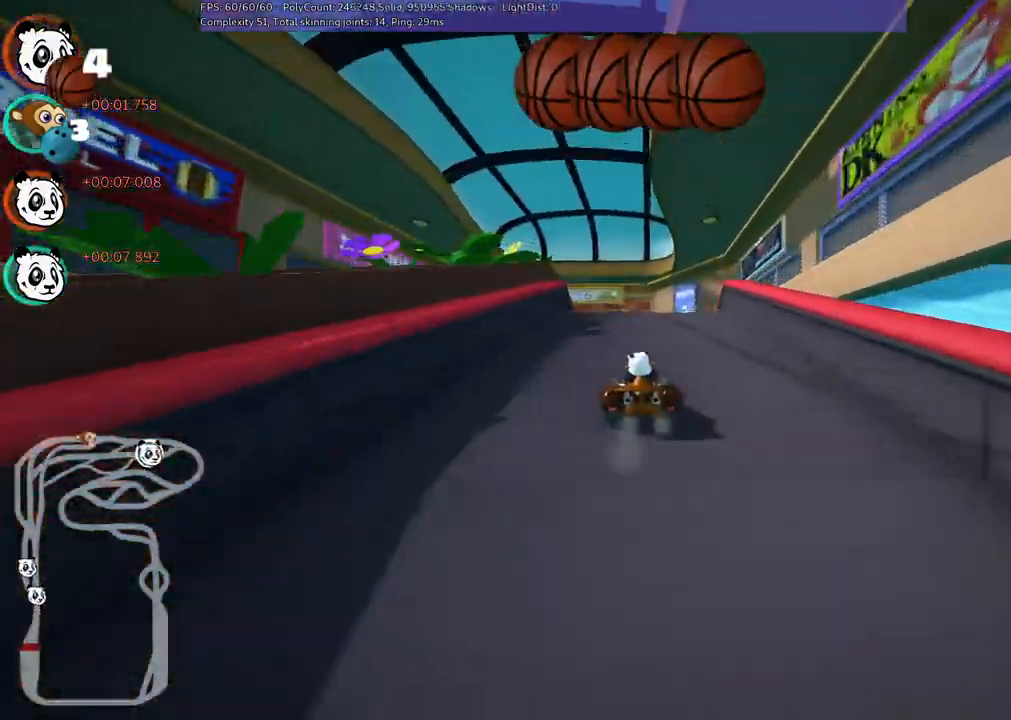
{"keys": ["down", "m", "right"]}
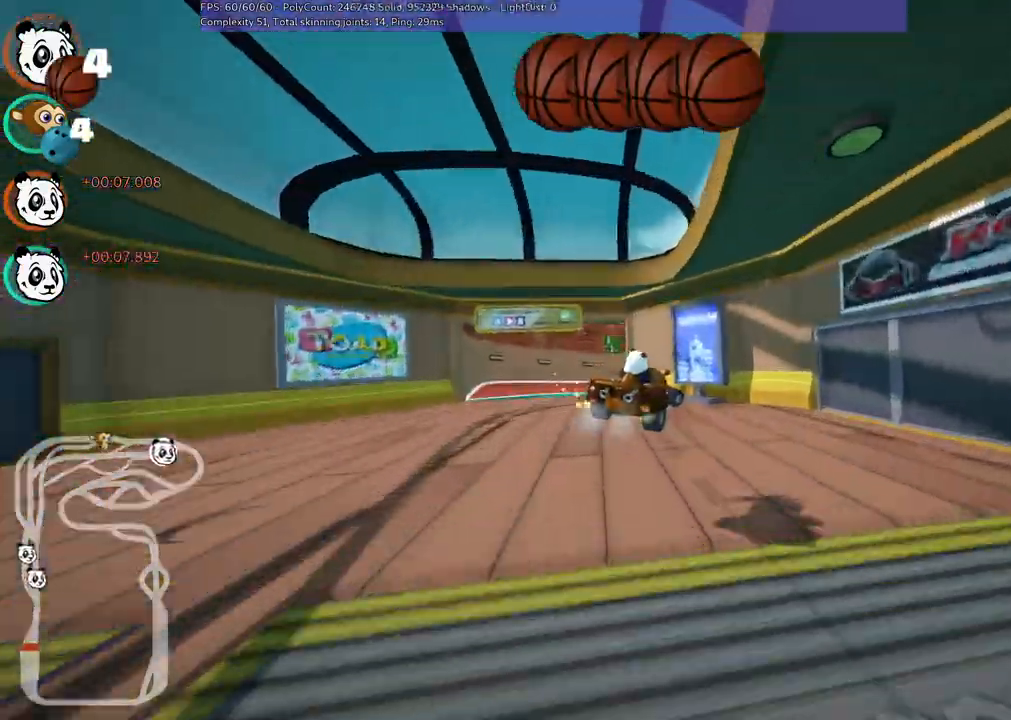
{"keys": ["m", "right", "up"], "events": [[67, "down", "up"], [500, "up", "down"]]}
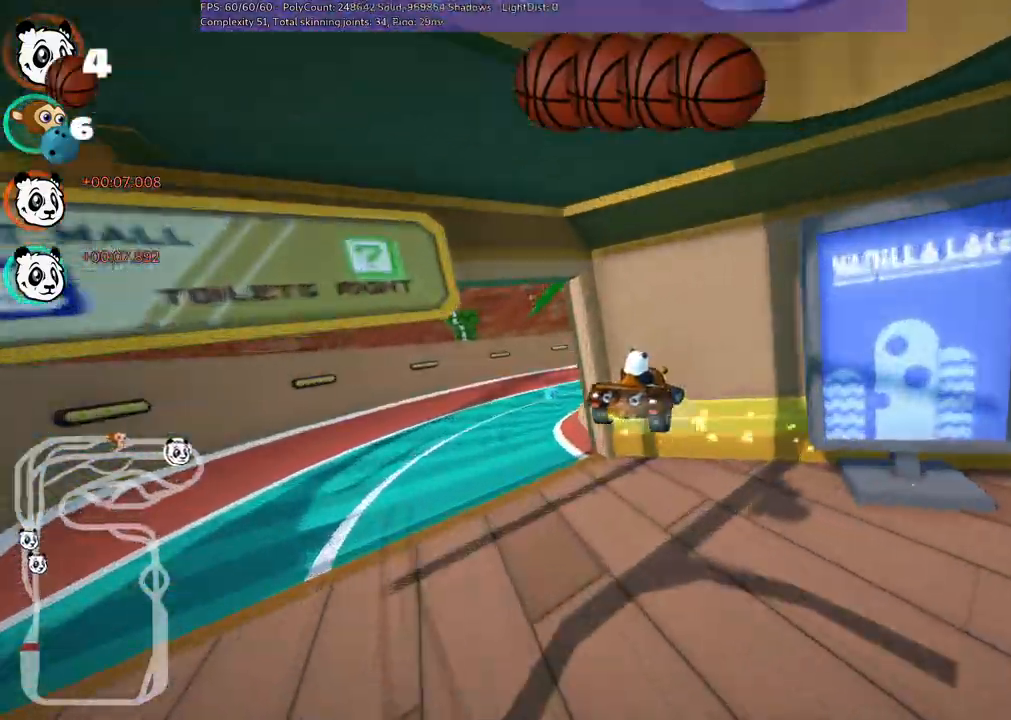
{"keys": ["right", "up"], "events": [[50, "m", "up"]]}
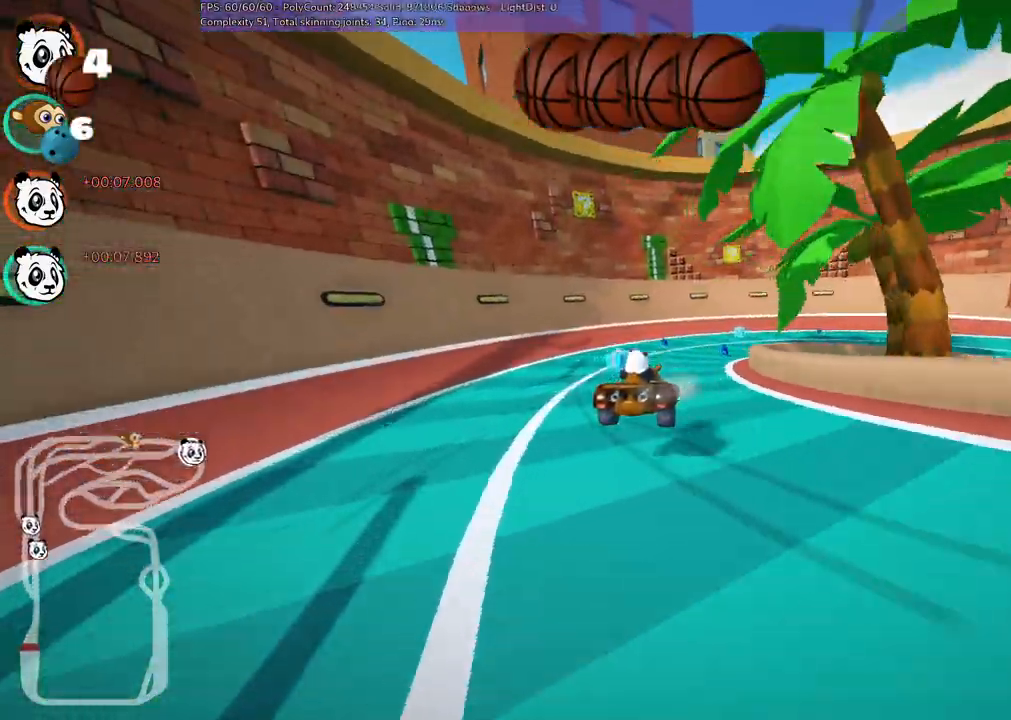
{"keys": ["n", "up"]}
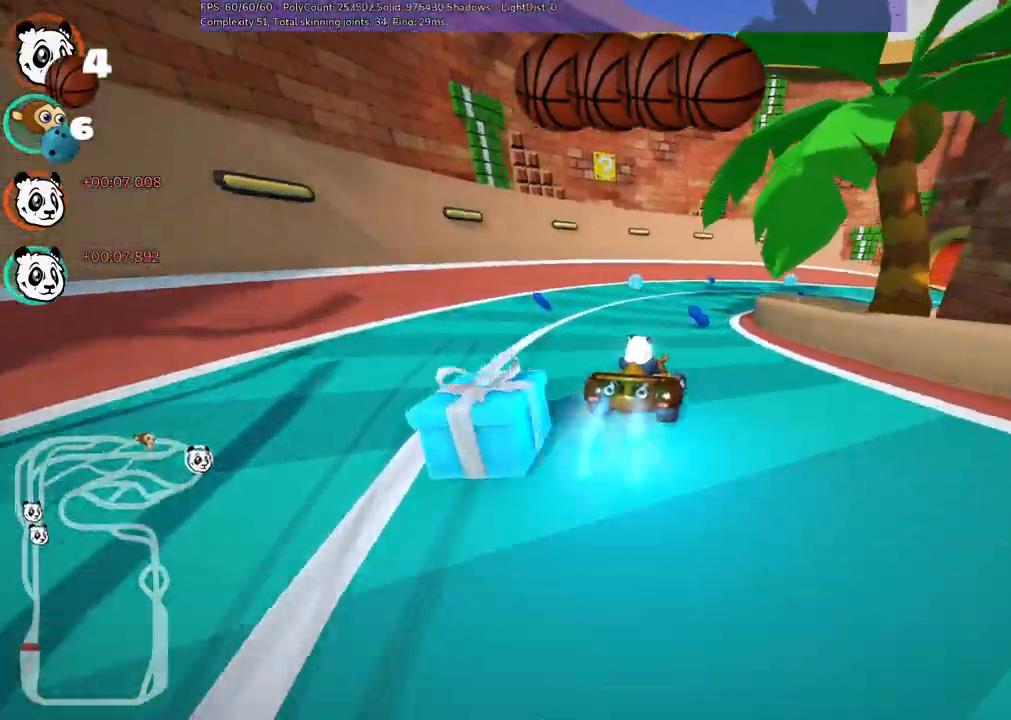
{"keys": ["left", "m", "up"], "events": [[133, "n", "up"], [133, "right", "down"], [267, "m", "down"], [450, "left", "down"], [450, "right", "up"]]}
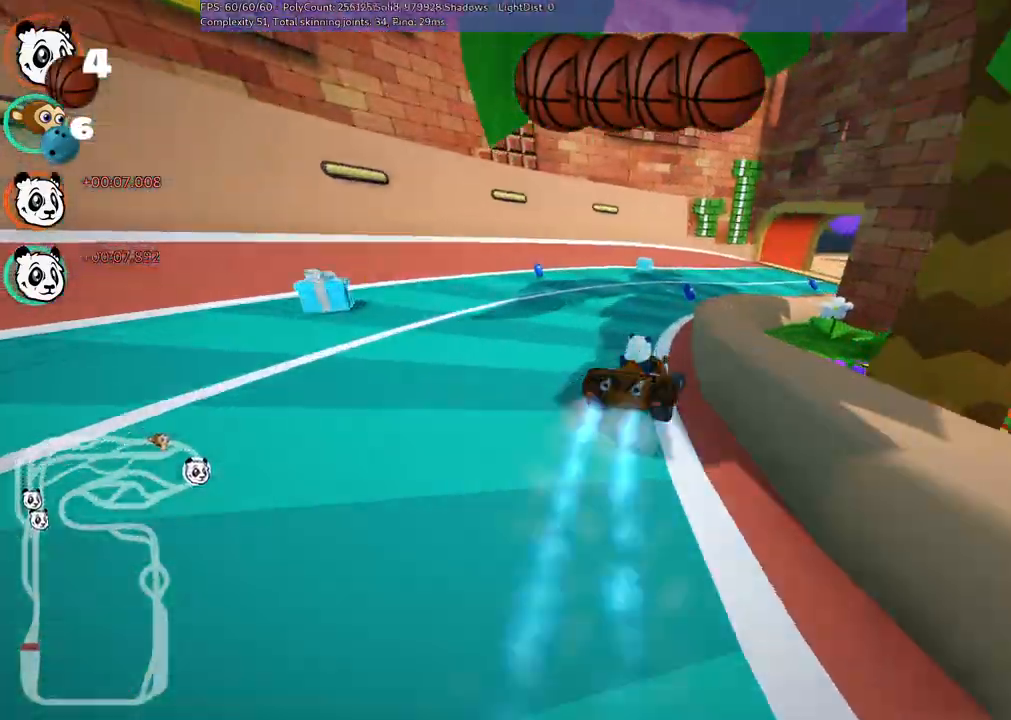
{"keys": ["n", "up"], "events": [[100, "right", "down"], [150, "left", "up"], [333, "m", "up"], [433, "n", "down"], [467, "right", "up"]]}
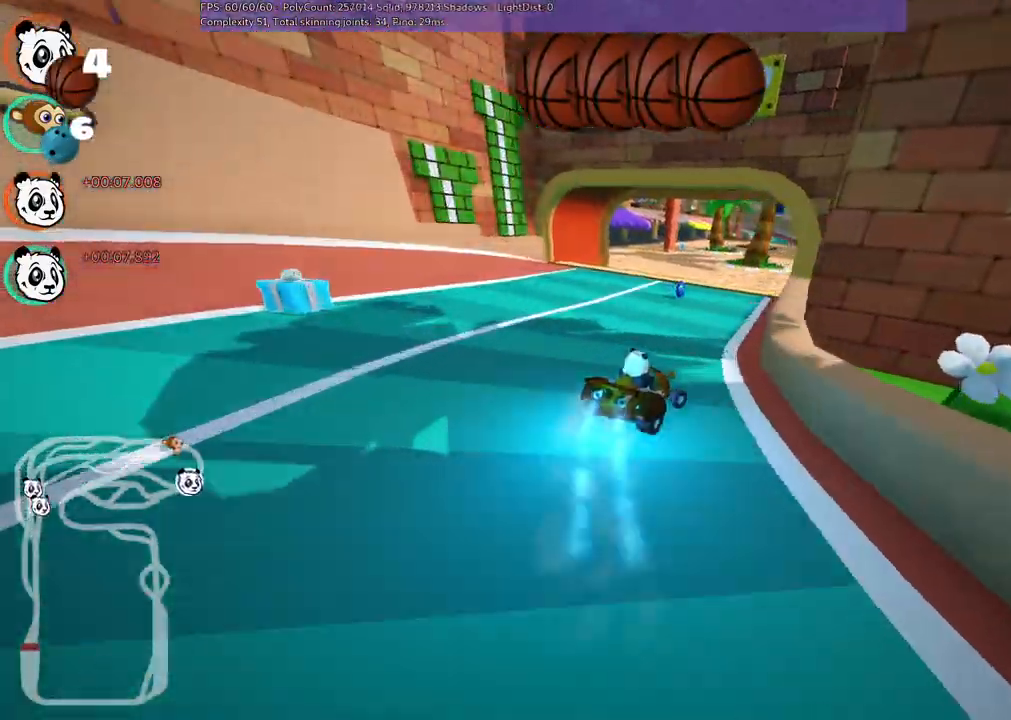
{"keys": ["m", "right", "up"], "events": [[117, "n", "up"], [217, "left", "down"], [300, "left", "up"], [400, "right", "down"], [450, "m", "down"]]}
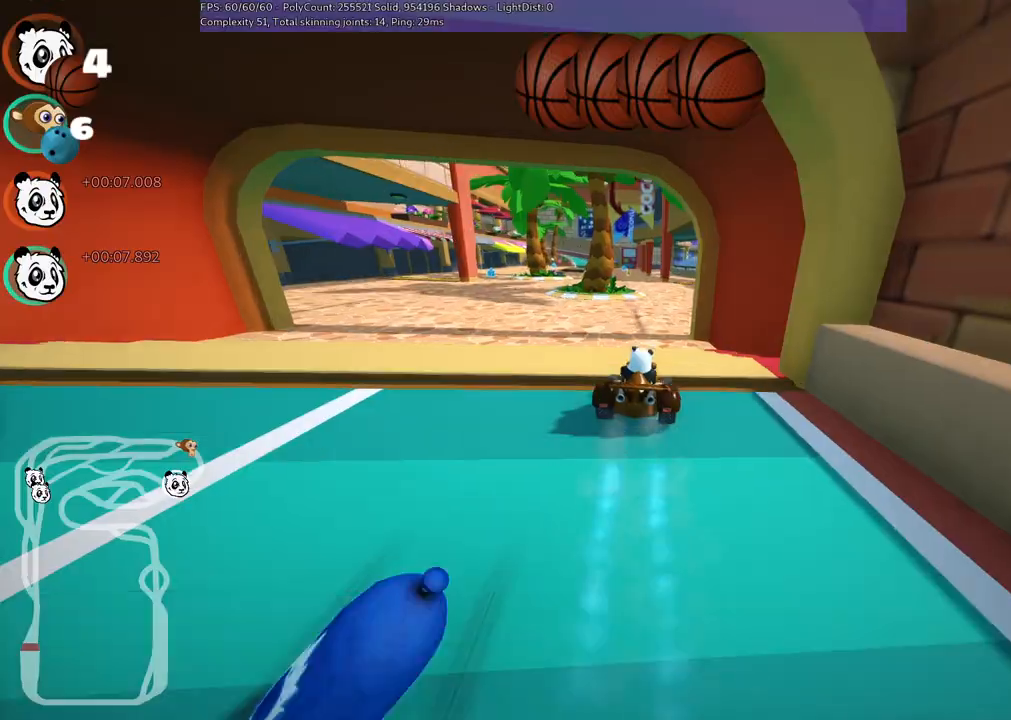
{"keys": ["up"], "events": [[133, "right", "up"], [167, "m", "up"], [367, "left", "down"], [500, "left", "up"]]}
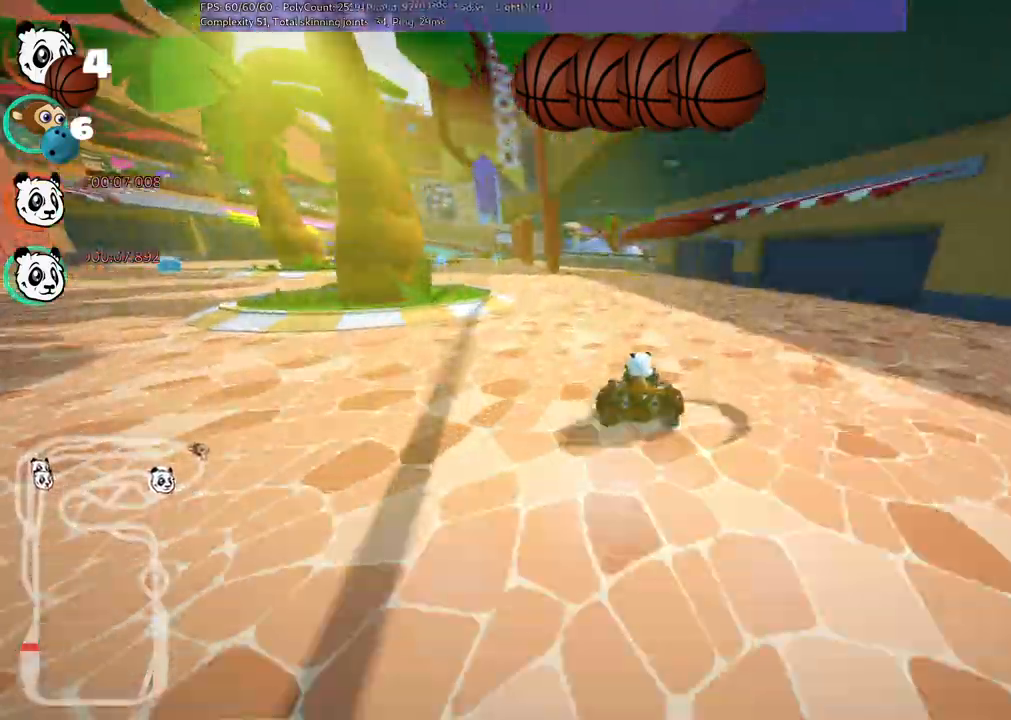
{"keys": ["up"]}
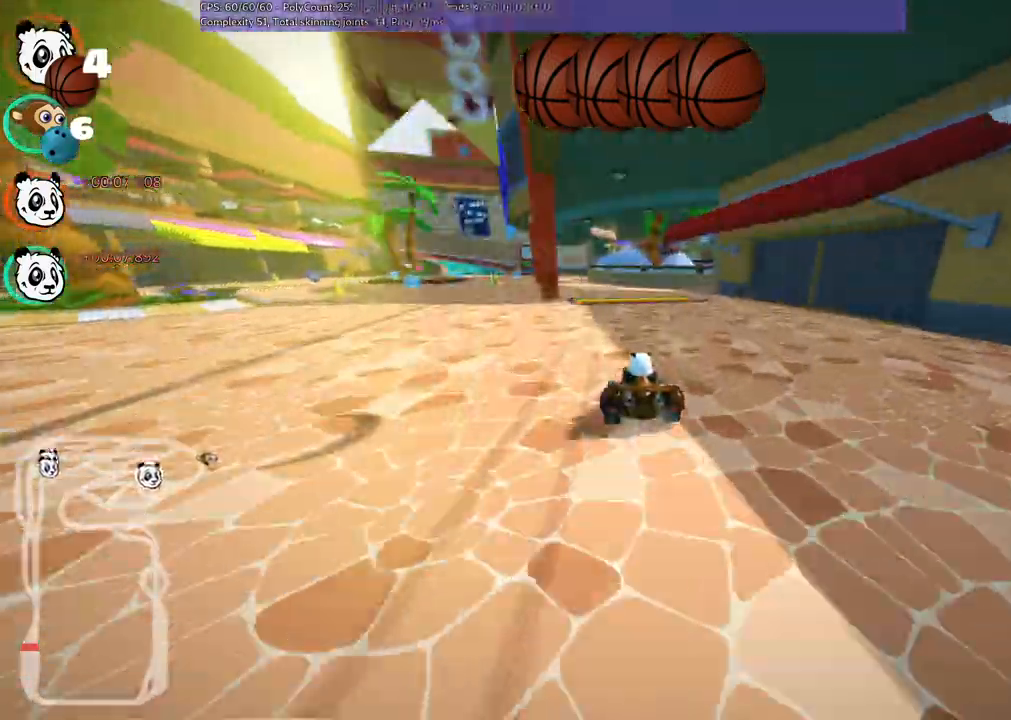
{"keys": ["left", "up"], "events": [[17, "left", "down"], [17, "m", "down"], [217, "left", "up"], [400, "left", "down"], [400, "m", "up"]]}
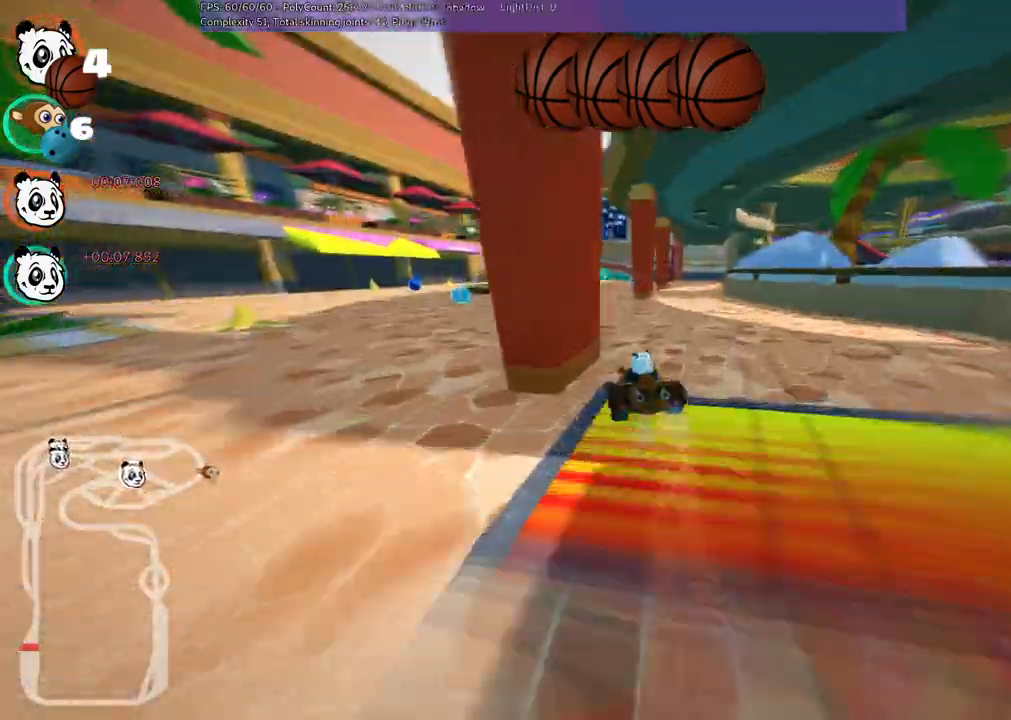
{"keys": ["right", "up"]}
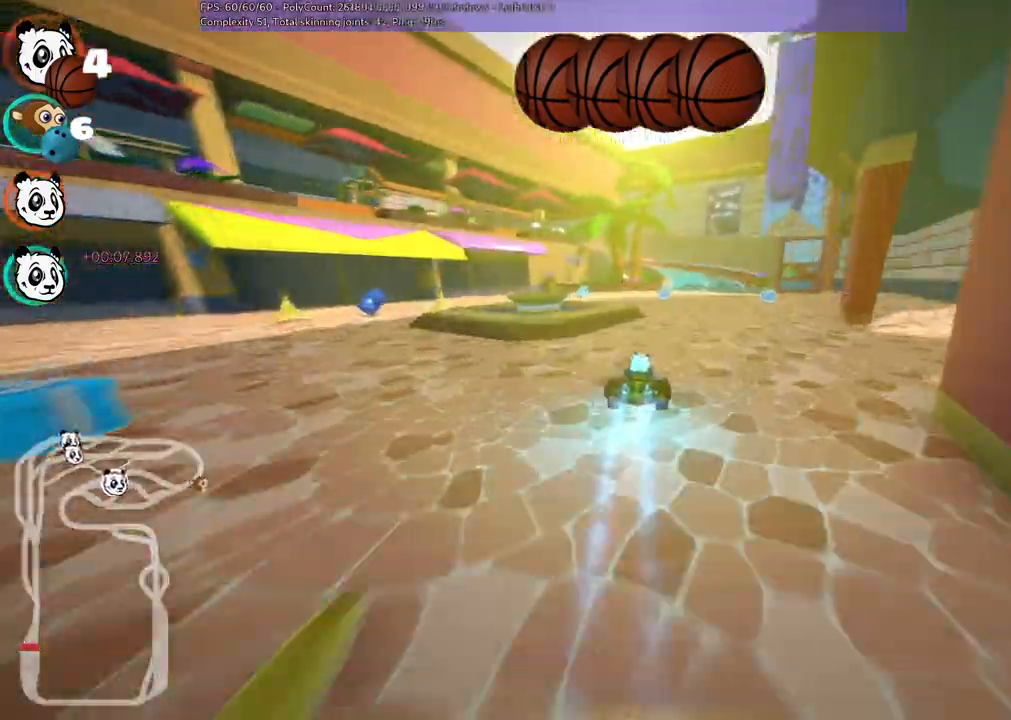
{"keys": ["m", "right", "up"], "events": [[150, "right", "up"], [200, "left", "down"], [250, "m", "down"], [300, "right", "down"], [383, "left", "up"]]}
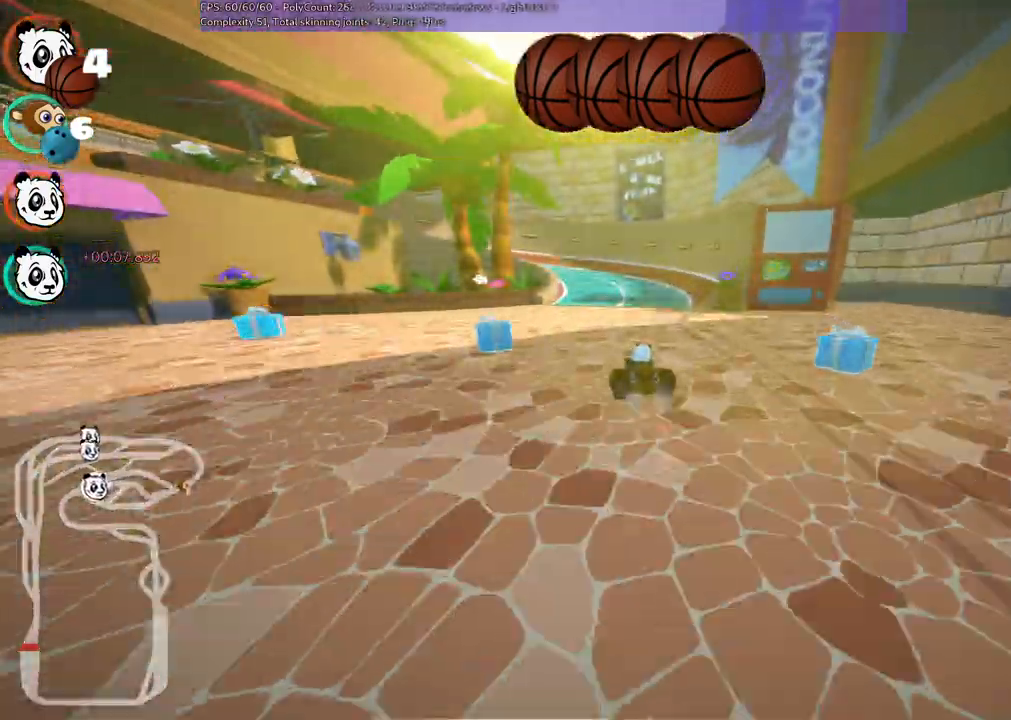
{"keys": ["left", "m", "up"]}
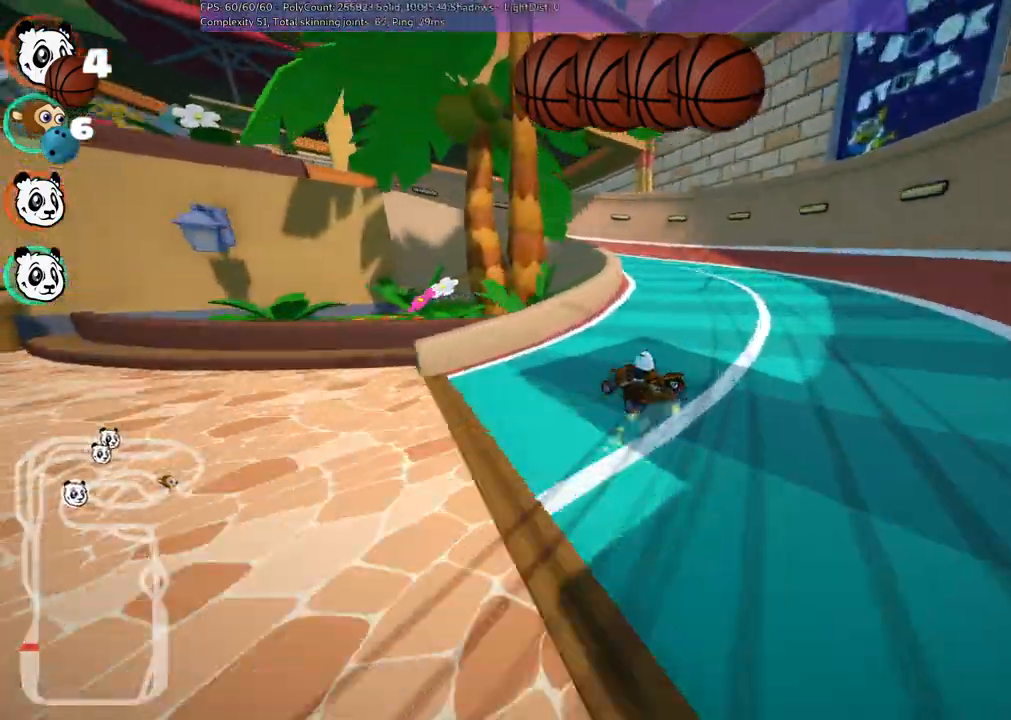
{"keys": ["left", "up"], "events": [[283, "m", "up"]]}